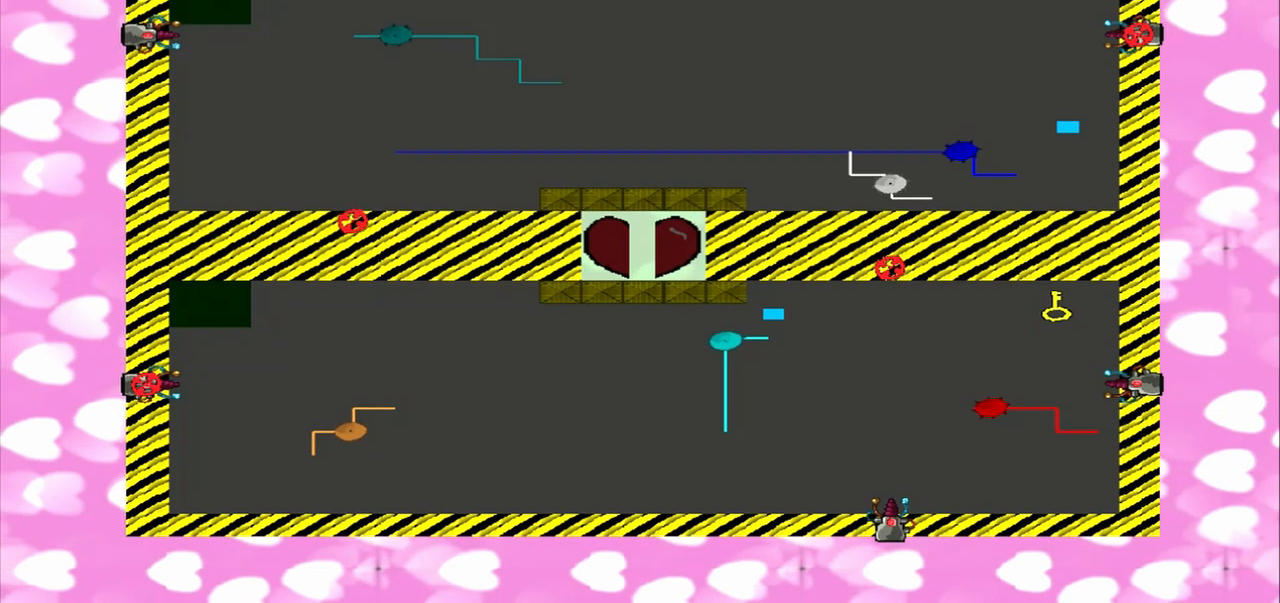
Gameplay with a controller (PlayStation layout); each line is a JSON object with the inputs held at the frame after it (dt_ms = milliseconds from this image to that frame). "events" lists button and stick changes between this image and that frame as [ms after this image, input, new state], when the widget could be followed in between. Not read: CROSS HOME L3 R3 TRIANGLE.
{"dt_ms": 500, "buttons": [], "left_stick": "left", "right_stick": "right", "events": [[375, "left_stick", "left"]]}
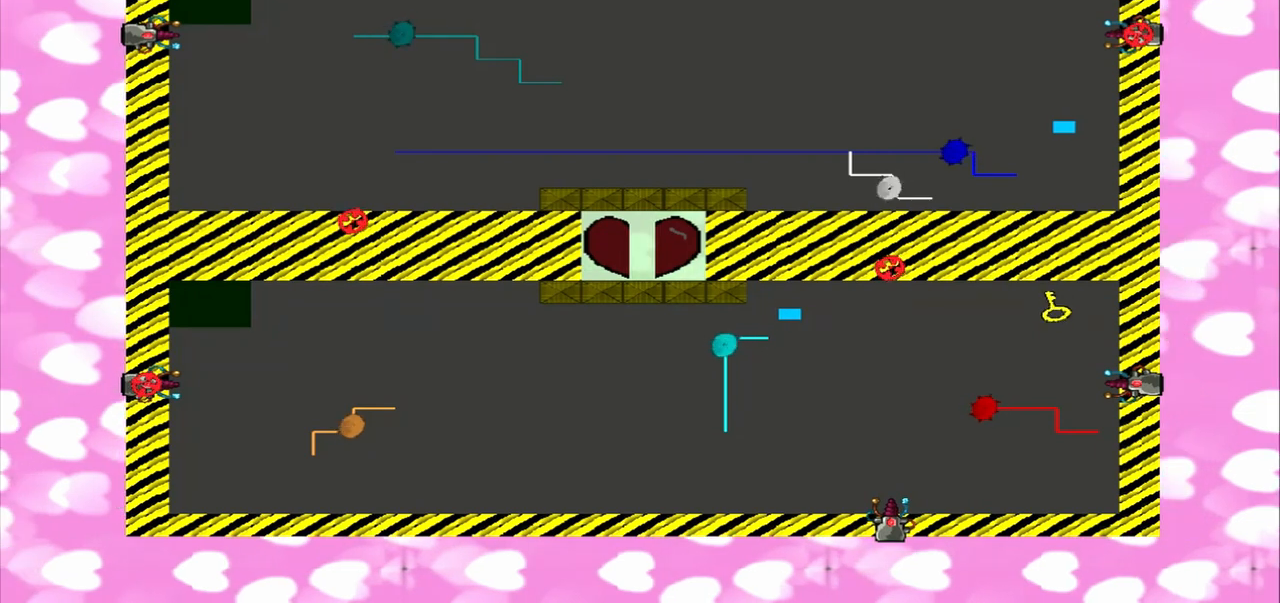
{"dt_ms": 500, "buttons": [], "left_stick": "left", "right_stick": "right", "events": [[42, "left_stick", "right"], [500, "left_stick", "left"]]}
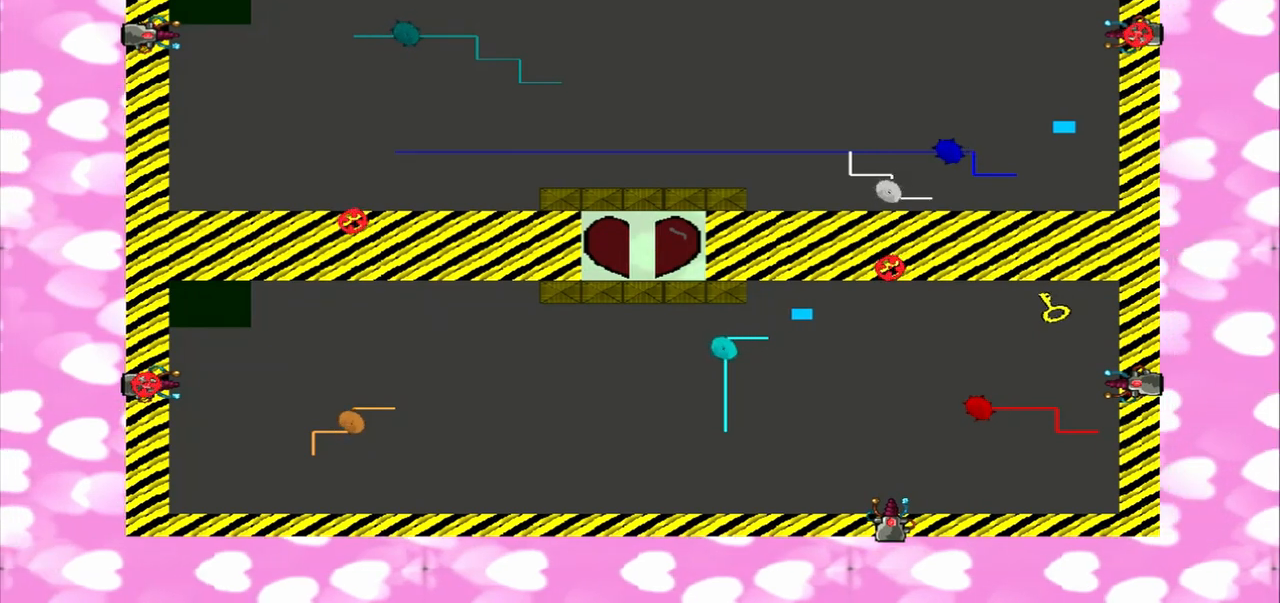
{"dt_ms": 500, "buttons": [], "left_stick": "right", "right_stick": "right", "events": [[167, "left_stick", "right"], [292, "left_stick", "left"], [375, "left_stick", "right"]]}
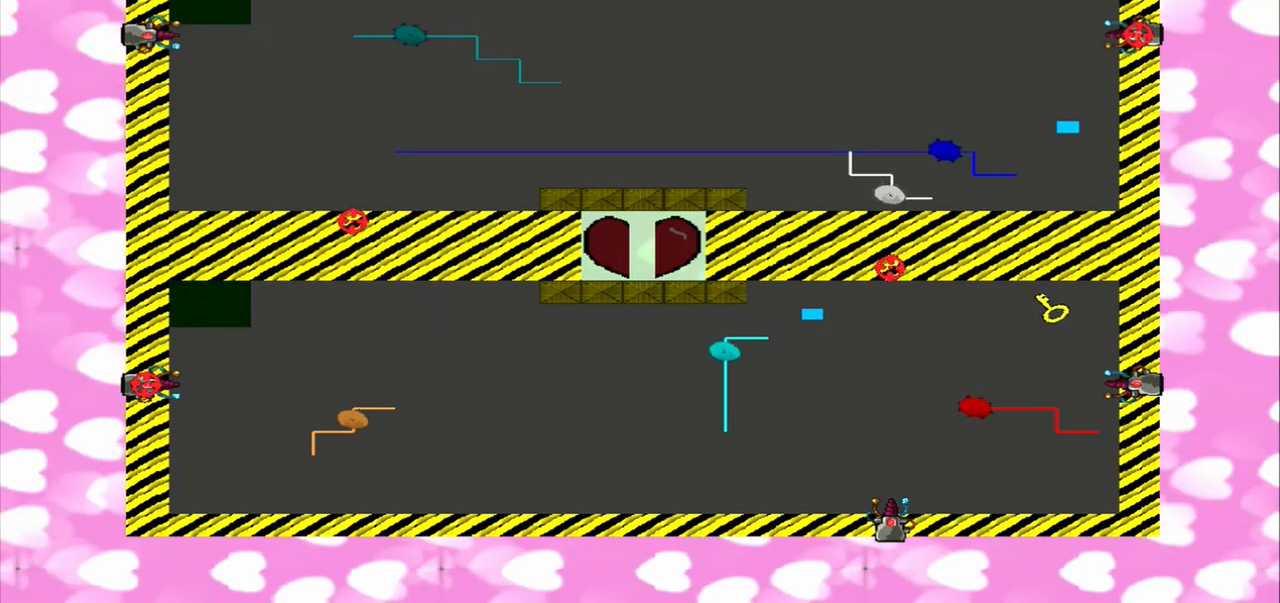
{"dt_ms": 500, "buttons": [], "left_stick": "down-right", "right_stick": "right", "events": [[42, "left_stick", "left"], [167, "left_stick", "right"], [458, "left_stick", "down-right"]]}
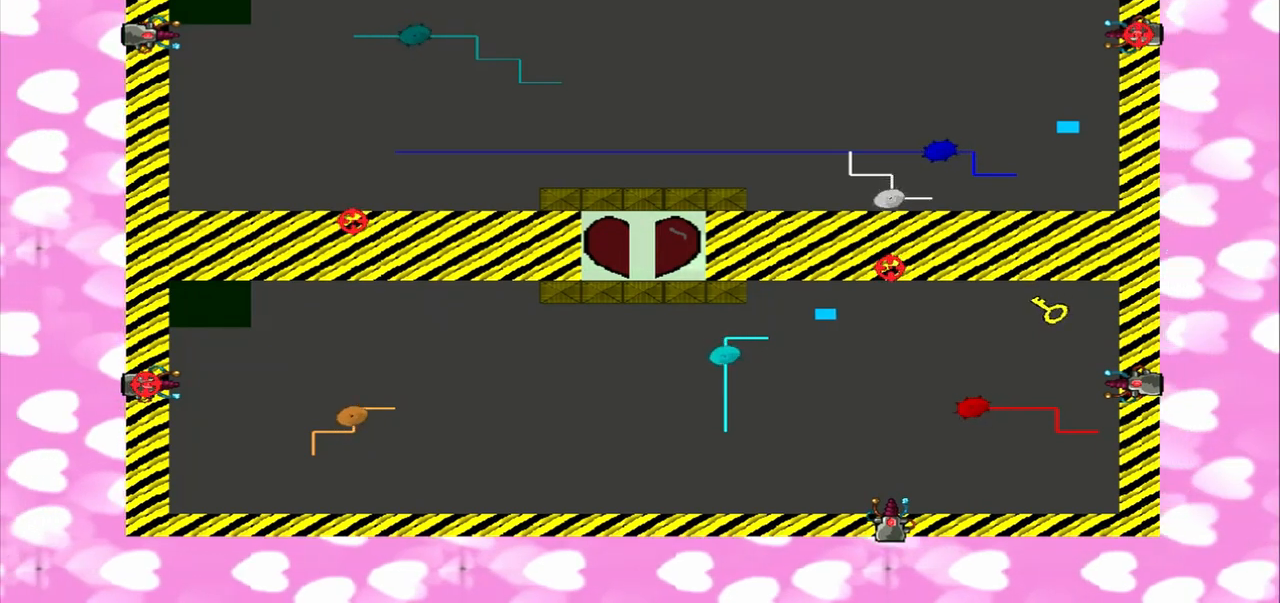
{"dt_ms": 500, "buttons": [], "left_stick": "left", "right_stick": "right", "events": [[83, "left_stick", "left"], [208, "left_stick", "right"], [333, "left_stick", "left"]]}
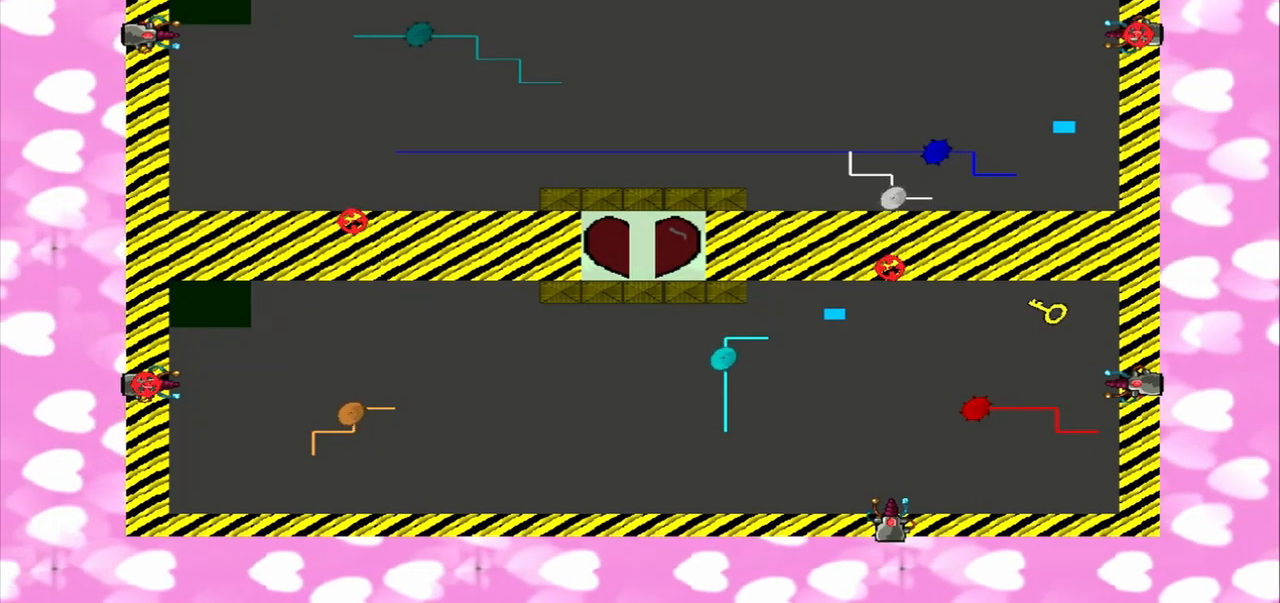
{"dt_ms": 500, "buttons": [], "left_stick": "left", "right_stick": "right", "events": [[42, "left_stick", "right"], [167, "left_stick", "left"]]}
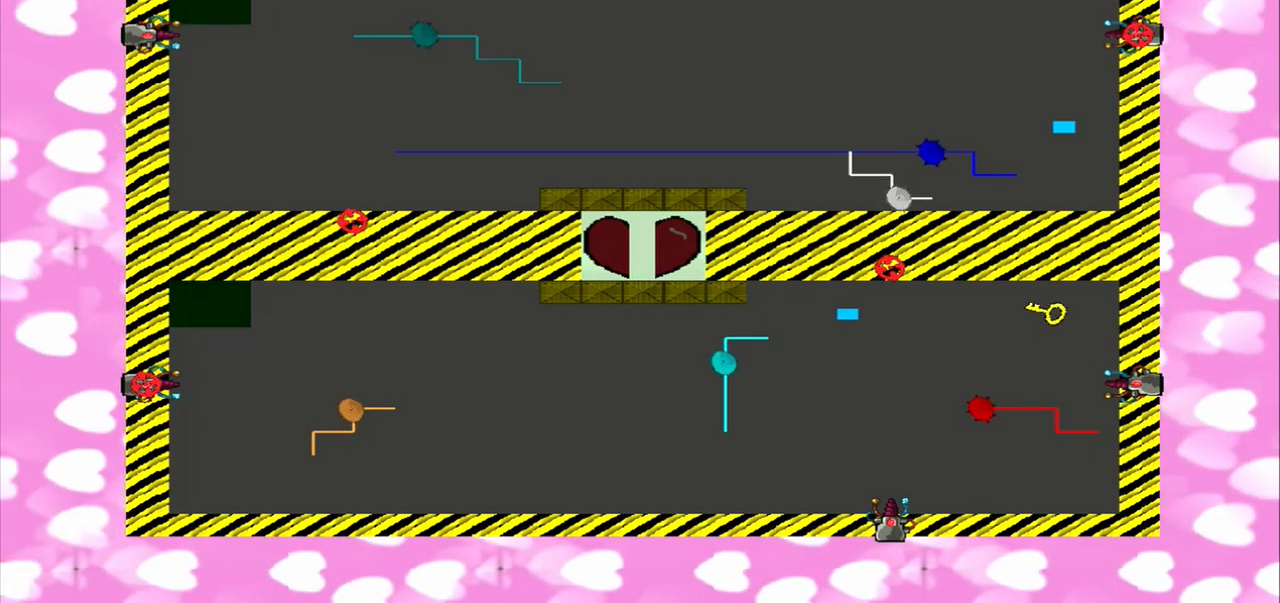
{"dt_ms": 500, "buttons": [], "left_stick": "left", "right_stick": "right", "events": [[83, "left_stick", "right"], [208, "left_stick", "left"], [333, "left_stick", "right"], [458, "left_stick", "left"]]}
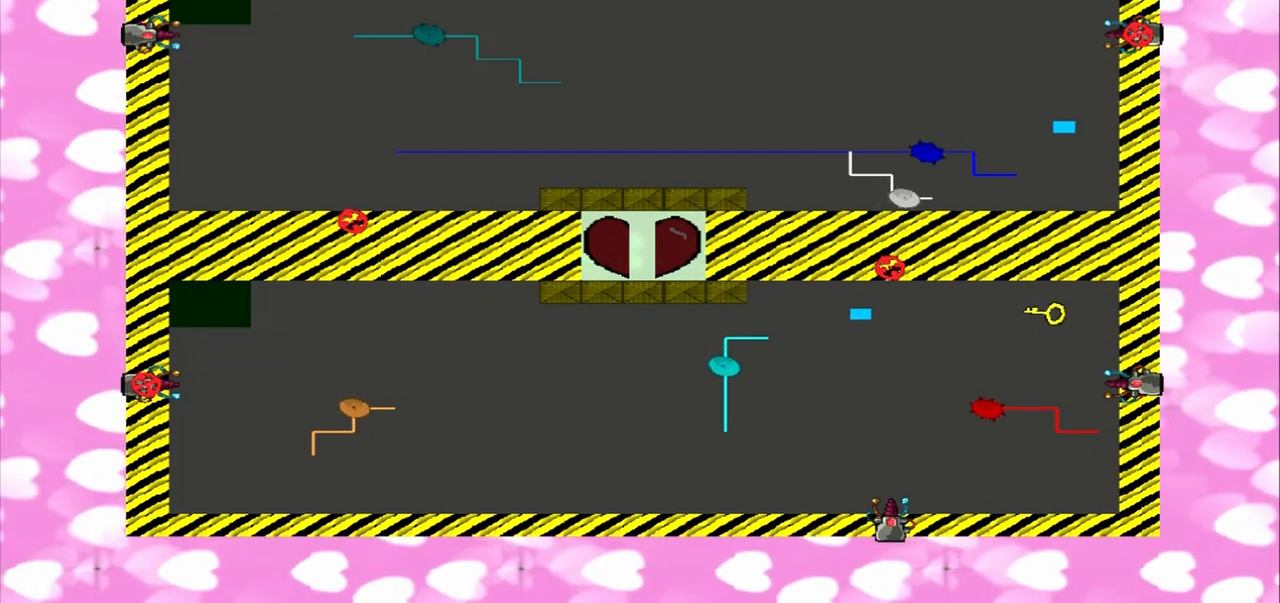
{"dt_ms": 1000, "buttons": [], "left_stick": "left", "right_stick": "right", "events": [[125, "left_stick", "right"], [250, "left_stick", "left"], [708, "left_stick", "right"], [792, "left_stick", "left"], [875, "left_stick", "right"], [958, "left_stick", "left"]]}
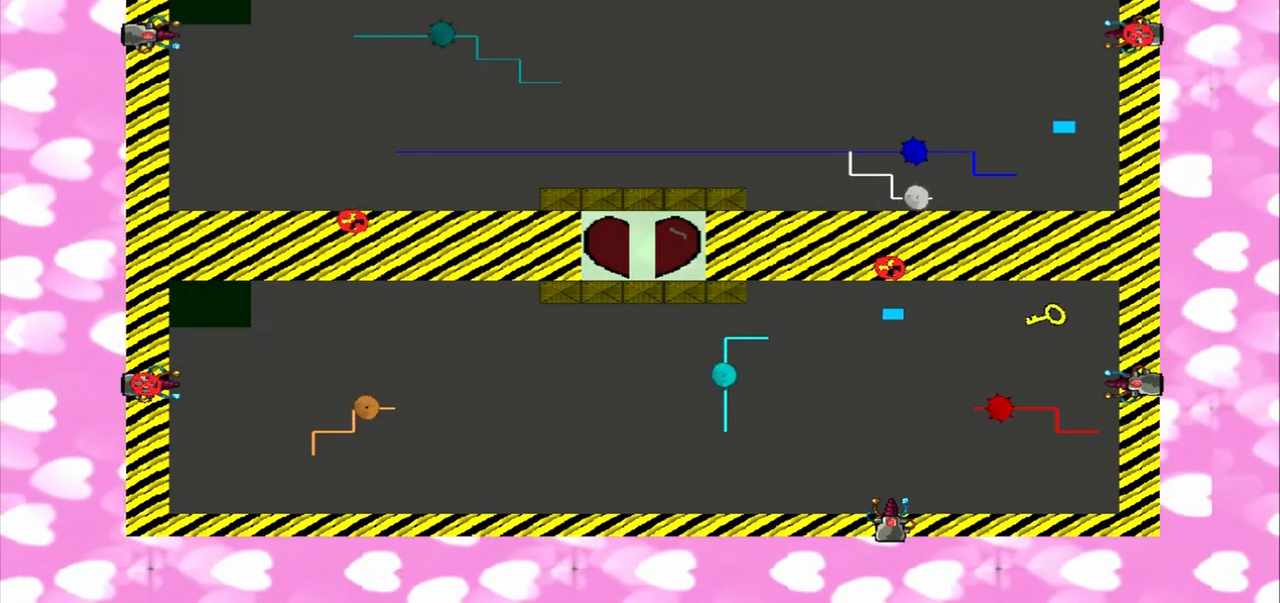
{"dt_ms": 500, "buttons": [], "left_stick": "left", "right_stick": "right", "events": [[42, "left_stick", "right"], [125, "left_stick", "left"], [208, "left_stick", "right"], [500, "left_stick", "left"]]}
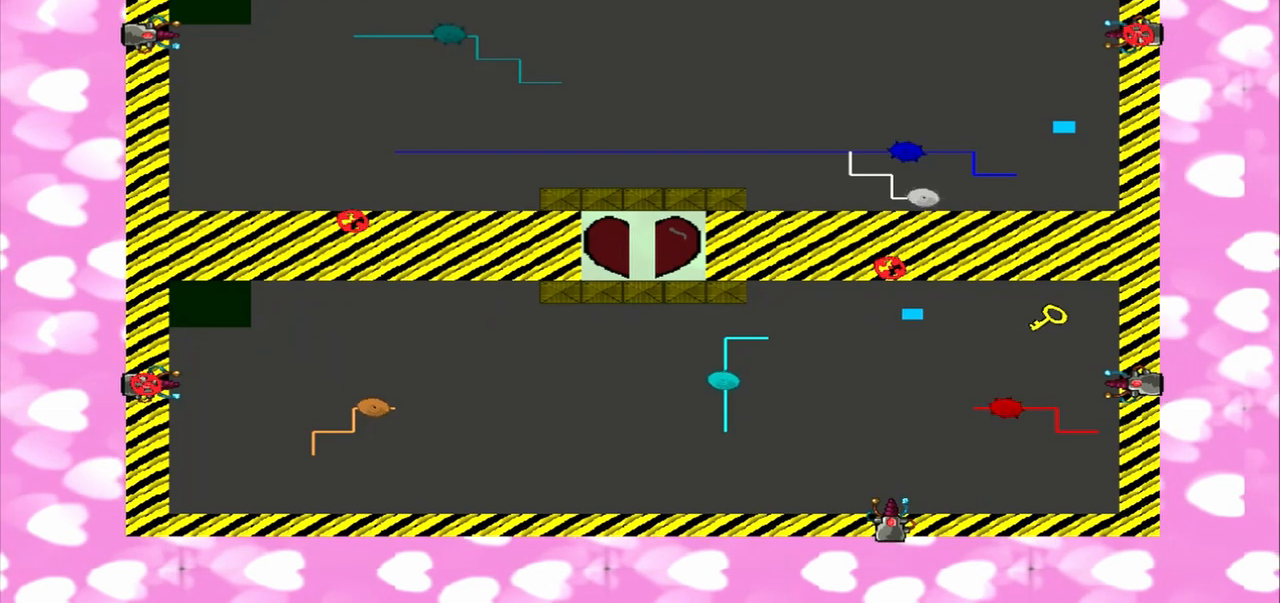
{"dt_ms": 500, "buttons": [], "left_stick": "left", "right_stick": "right", "events": [[42, "left_stick", "right"], [125, "left_stick", "left"], [250, "left_stick", "right"], [458, "left_stick", "left"]]}
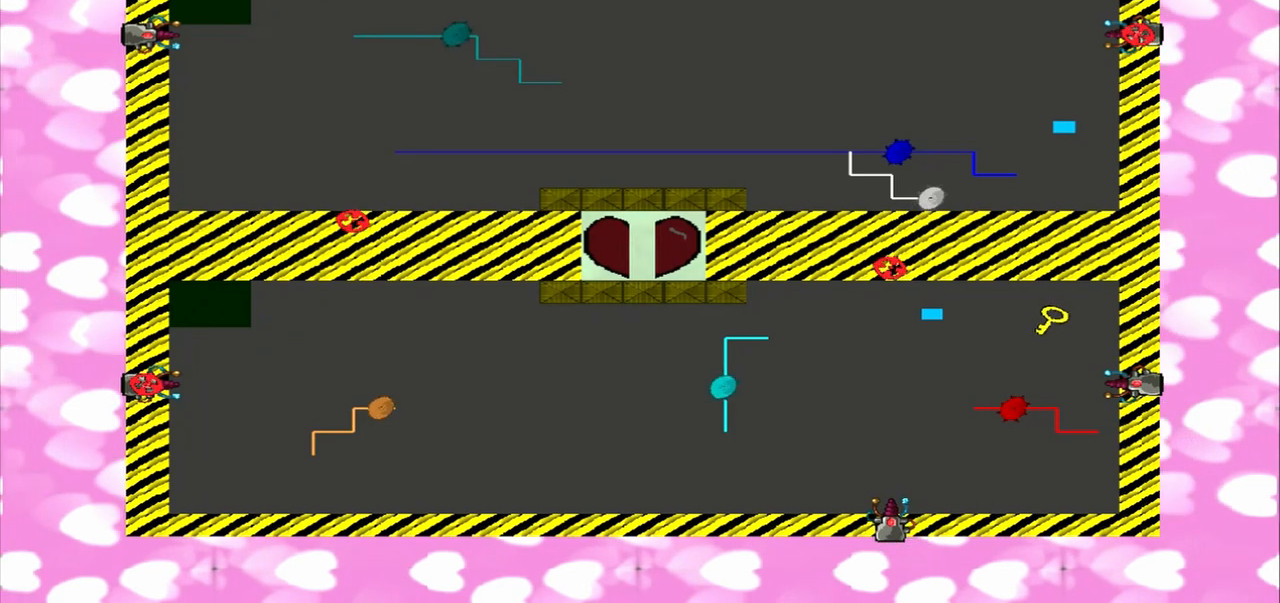
{"dt_ms": 500, "buttons": [], "left_stick": "left", "right_stick": "right", "events": [[42, "left_stick", "right"], [125, "left_stick", "left"], [375, "left_stick", "right"], [500, "left_stick", "left"]]}